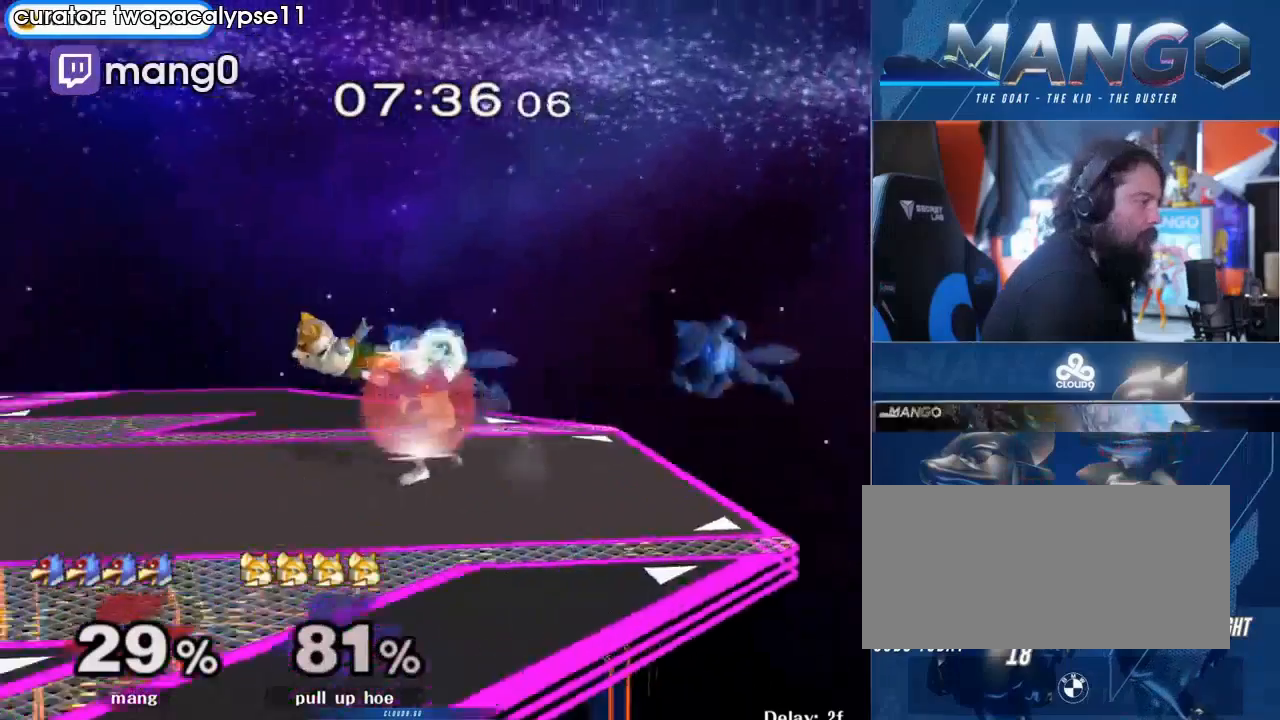
Gameplay with a controller (Nintendo layout); each line is a JSON object with the inputs held at the frame after it. "events" lists button and stick changes between this image and that frame as [ms after this image, input, new state], when the widget could be followed in between. Not read: L3 R3.
{"buttons": [], "left_stick": "down", "right_stick": "center", "events": [[167, "Y", "down"], [200, "Y", "up"], [333, "L1", "up"], [333, "left_stick", "left"], [500, "left_stick", "down"]]}
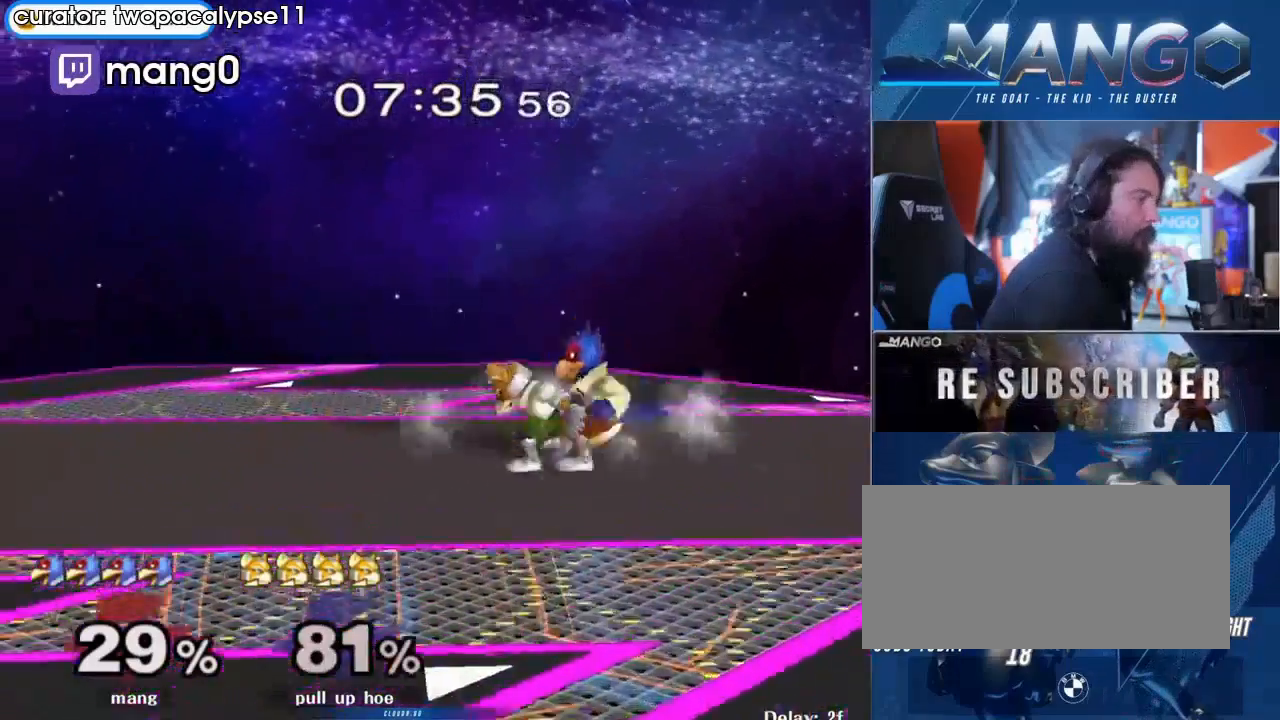
{"buttons": [], "left_stick": "right", "right_stick": "center", "events": [[33, "B", "down"], [100, "B", "up"], [167, "Y", "down"], [167, "left_stick", "down-left"], [267, "L1", "down"], [267, "Y", "up"], [367, "left_stick", "center"], [400, "L1", "up"], [500, "left_stick", "right"]]}
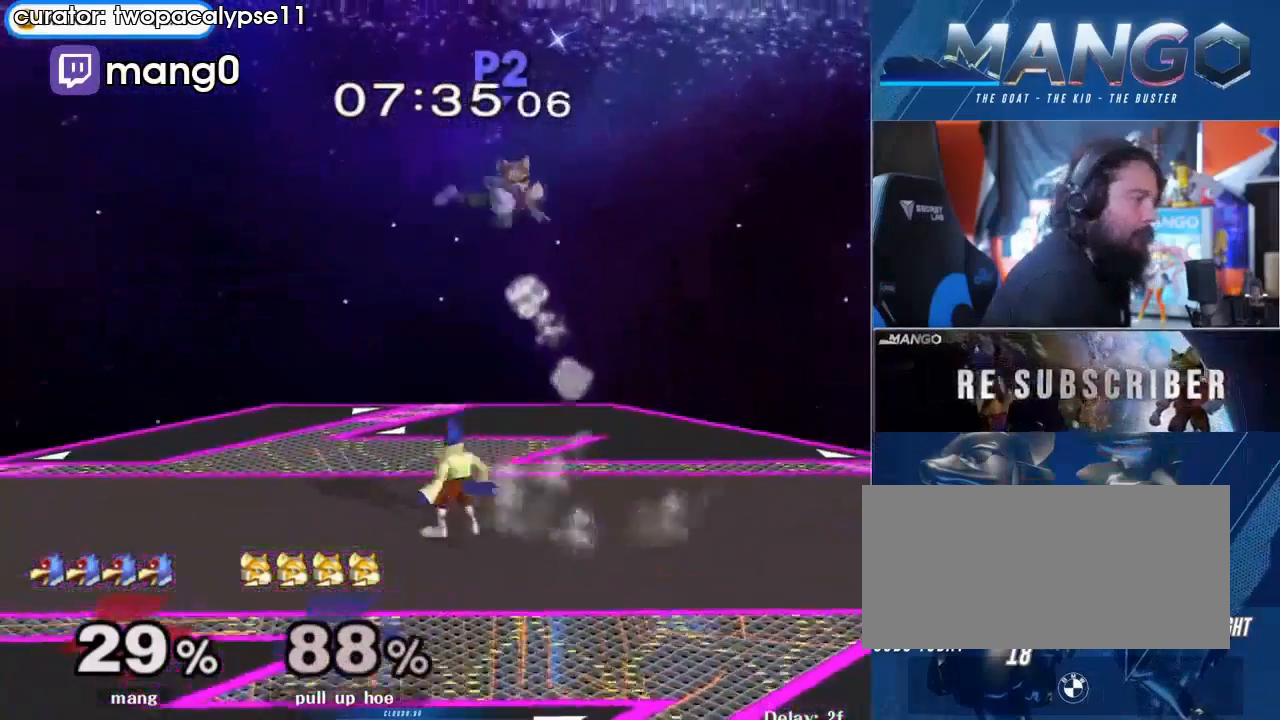
{"buttons": ["X", "Y"], "left_stick": "left", "right_stick": "down-right", "events": [[167, "left_stick", "center"], [267, "left_stick", "left"], [400, "Y", "down"], [467, "right_stick", "down-right"], [500, "X", "down"]]}
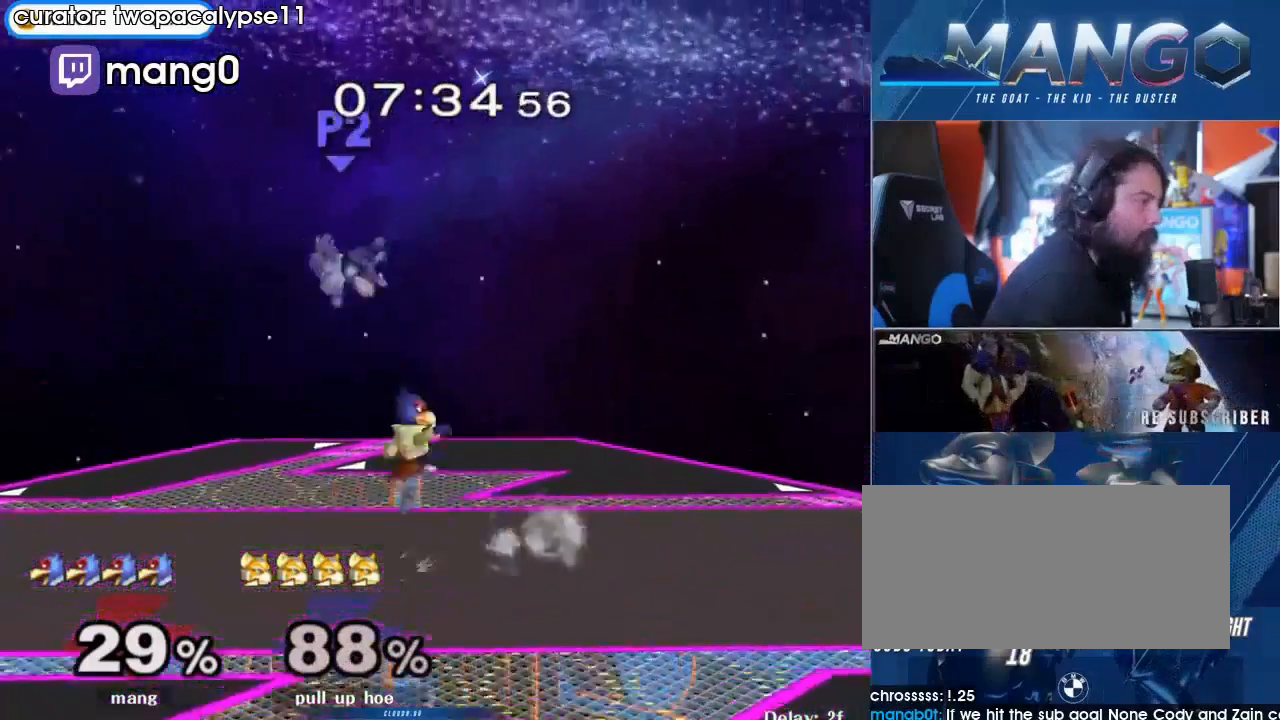
{"buttons": ["Y"], "left_stick": "left", "right_stick": "center", "events": [[67, "right_stick", "right"], [200, "right_stick", "center"], [433, "X", "up"]]}
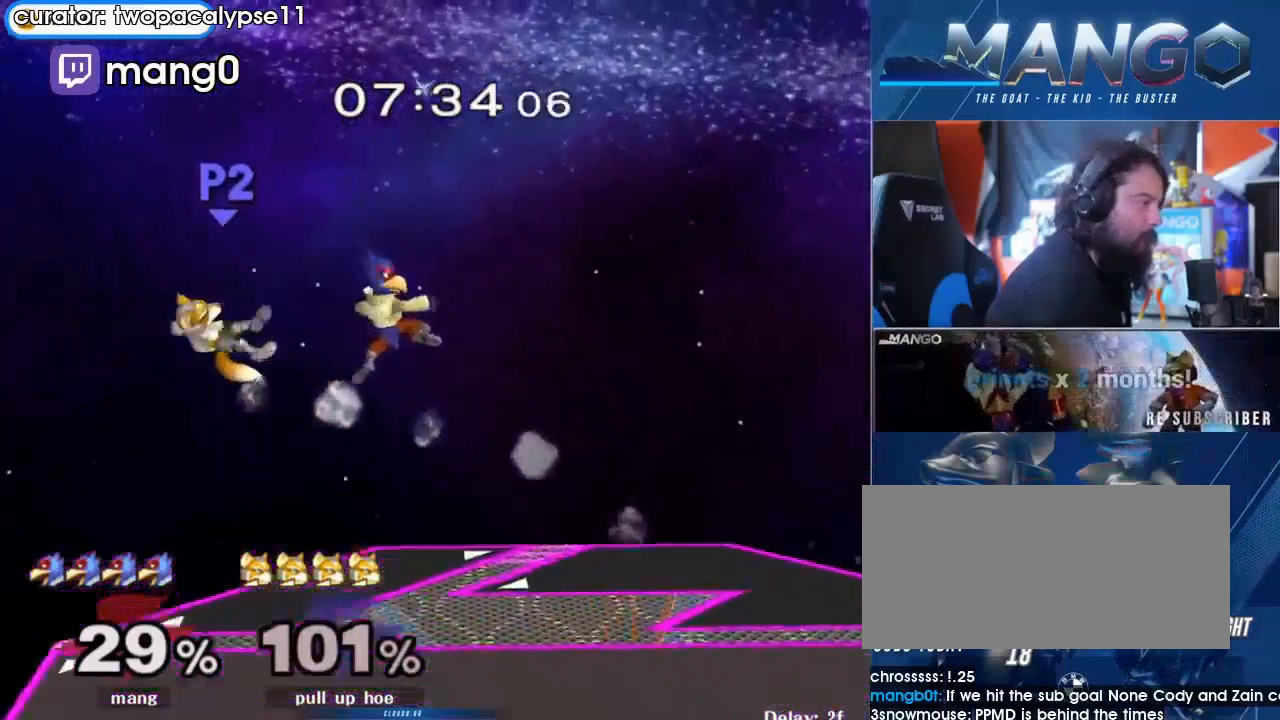
{"buttons": [], "left_stick": "down-left", "right_stick": "center", "events": [[133, "left_stick", "down-left"], [200, "Y", "up"], [233, "left_stick", "left"], [433, "Y", "down"], [433, "left_stick", "down-left"], [500, "Y", "up"]]}
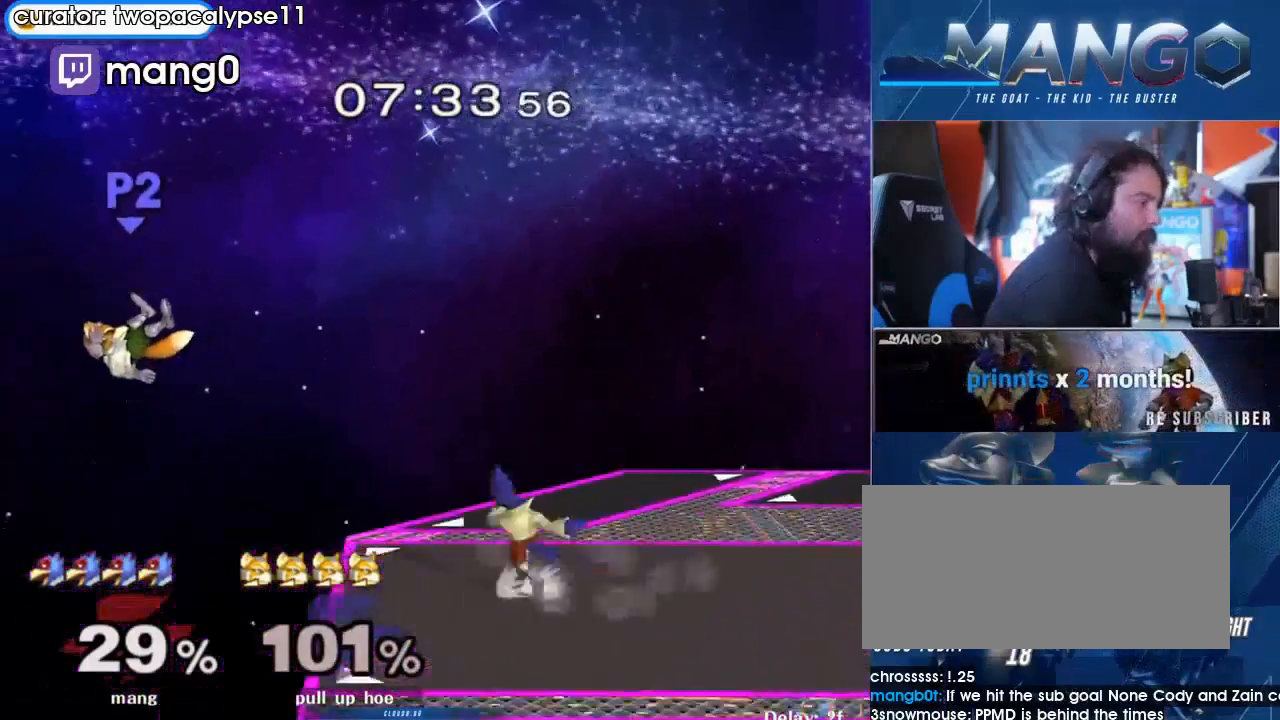
{"buttons": [], "left_stick": "left", "right_stick": "center", "events": [[33, "L1", "down"], [133, "L1", "up"], [133, "left_stick", "center"], [200, "left_stick", "right"], [333, "Y", "down"], [333, "left_stick", "left"], [367, "Y", "up"]]}
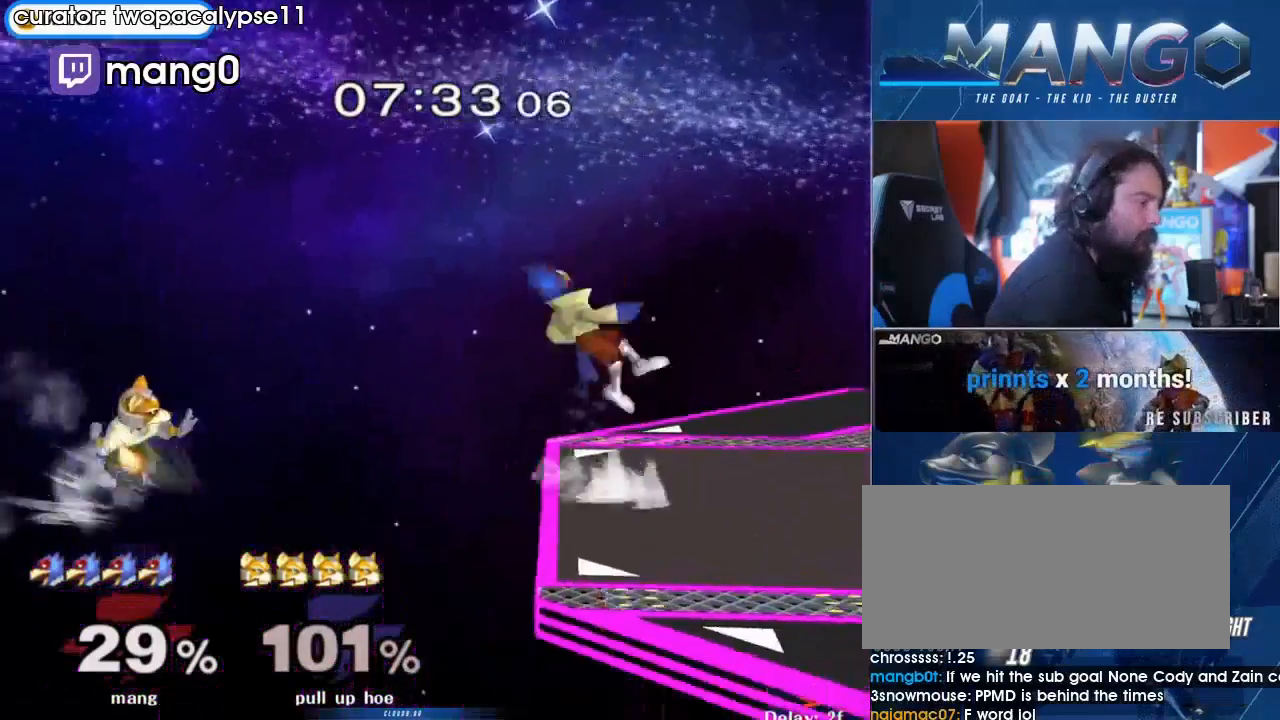
{"buttons": ["Y"], "left_stick": "right", "right_stick": "center", "events": [[200, "left_stick", "down"], [233, "Y", "down"], [267, "left_stick", "right"]]}
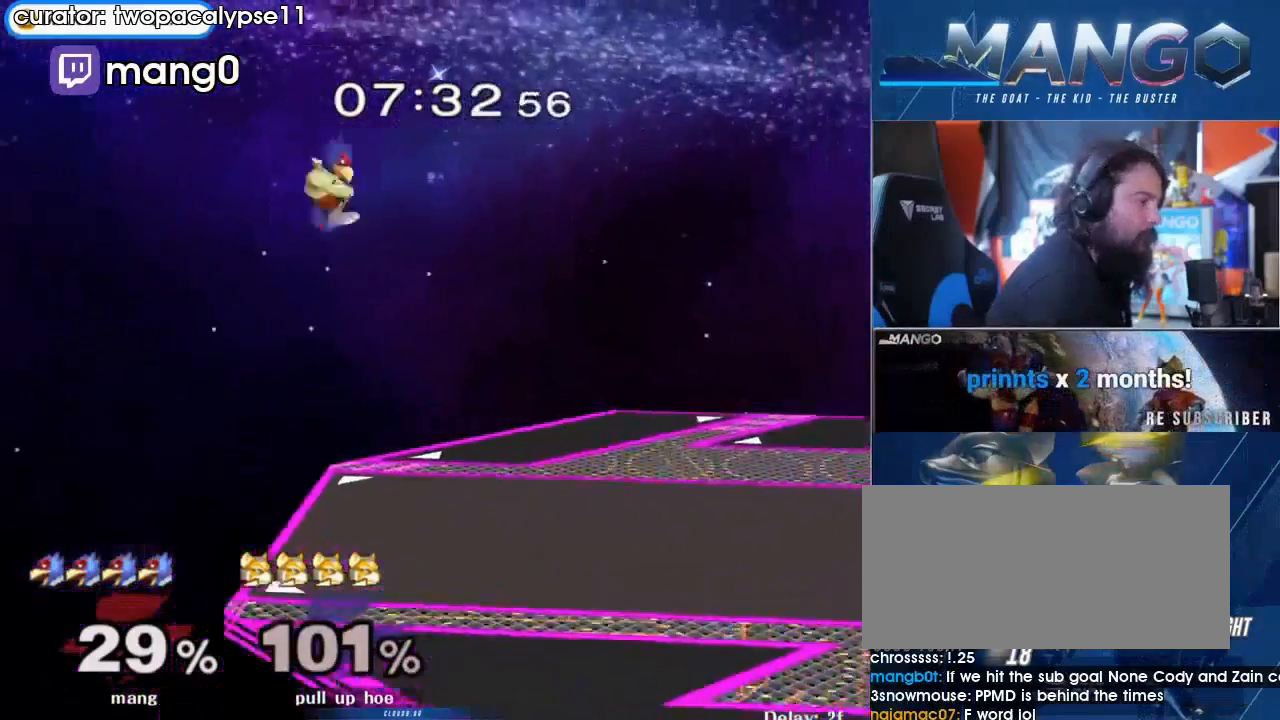
{"buttons": ["L1"], "left_stick": "center", "right_stick": "center", "events": [[167, "left_stick", "down-right"], [233, "Y", "up"], [267, "left_stick", "right"], [267, "right_stick", "down"], [333, "right_stick", "center"], [400, "L1", "down"], [500, "left_stick", "center"]]}
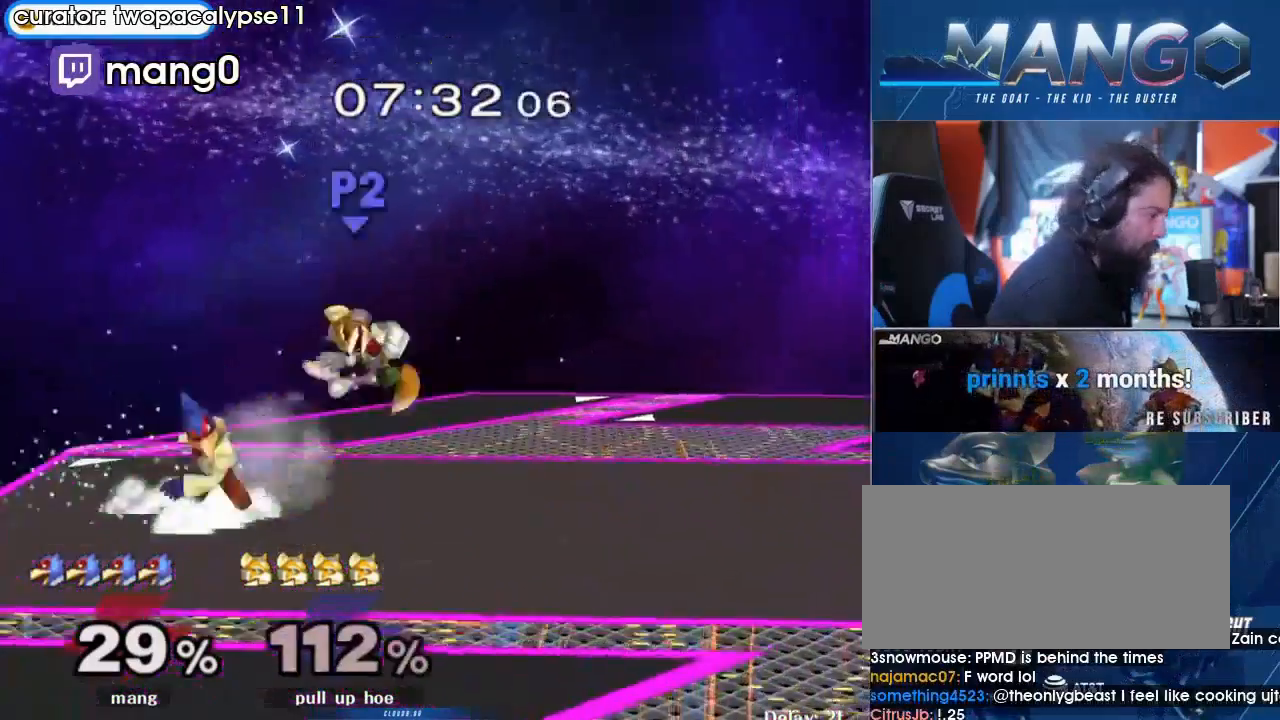
{"buttons": [], "left_stick": "right", "right_stick": "center", "events": [[67, "L1", "up"], [167, "left_stick", "right"], [200, "Y", "down"], [267, "Y", "up"], [300, "L1", "down"], [433, "L1", "up"]]}
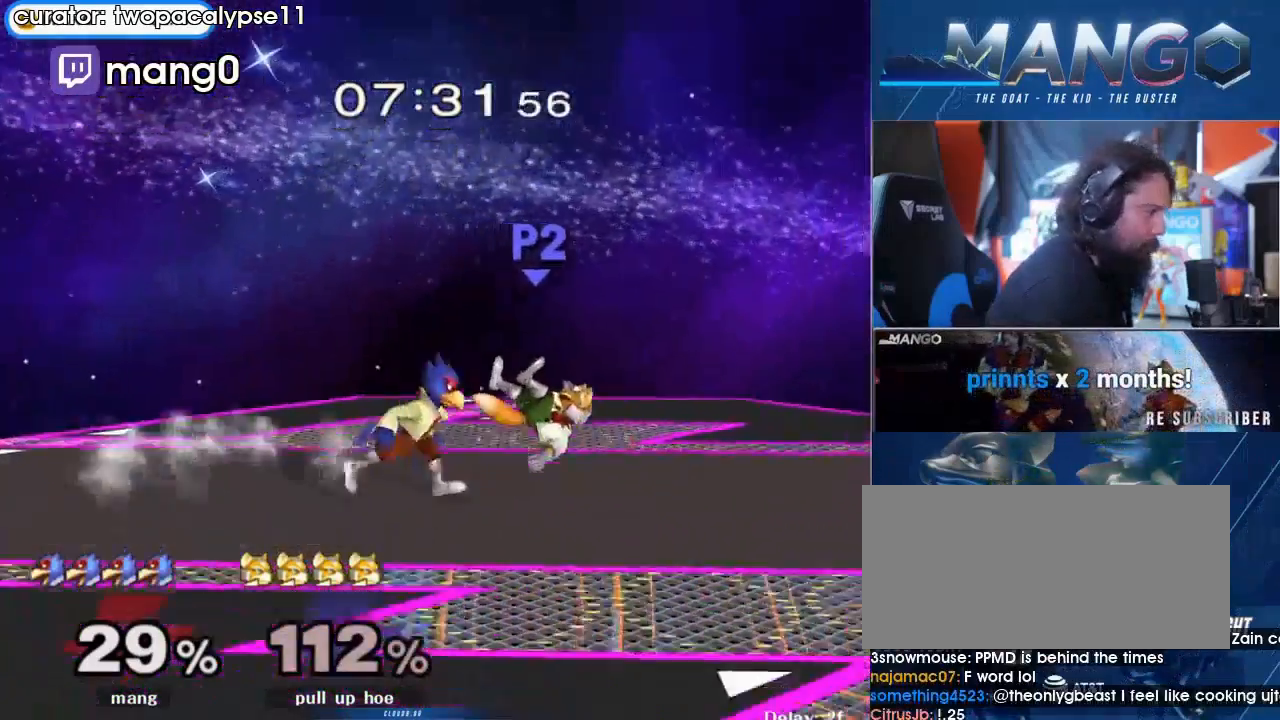
{"buttons": [], "left_stick": "down", "right_stick": "center", "events": [[133, "left_stick", "down"], [367, "A", "down"], [467, "A", "up"]]}
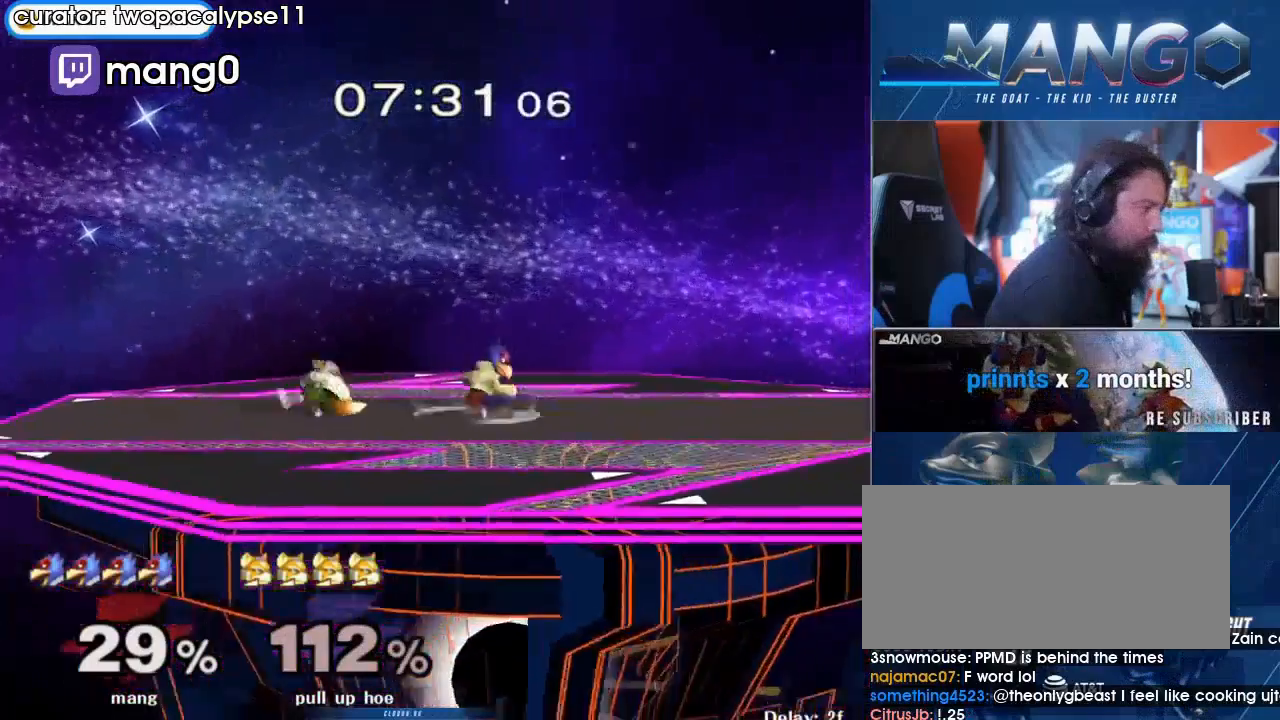
{"buttons": ["L1"], "left_stick": "down-right", "right_stick": "center", "events": [[33, "A", "down"], [133, "A", "up"], [300, "Y", "down"], [367, "Y", "up"], [367, "left_stick", "down-right"], [400, "L1", "down"]]}
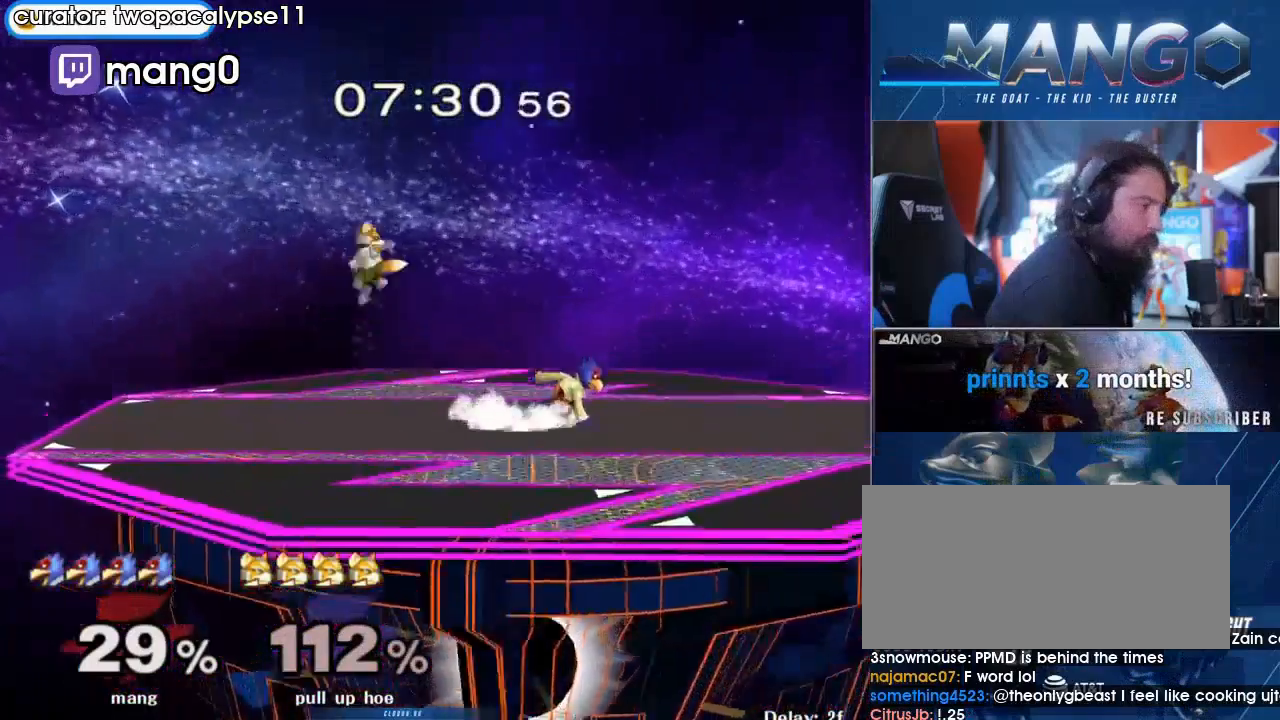
{"buttons": ["B"], "left_stick": "center", "right_stick": "center", "events": [[33, "L1", "up"], [33, "left_stick", "center"], [100, "left_stick", "right"], [233, "Y", "down"], [233, "left_stick", "left"], [333, "Y", "up"], [400, "left_stick", "center"], [433, "B", "down"]]}
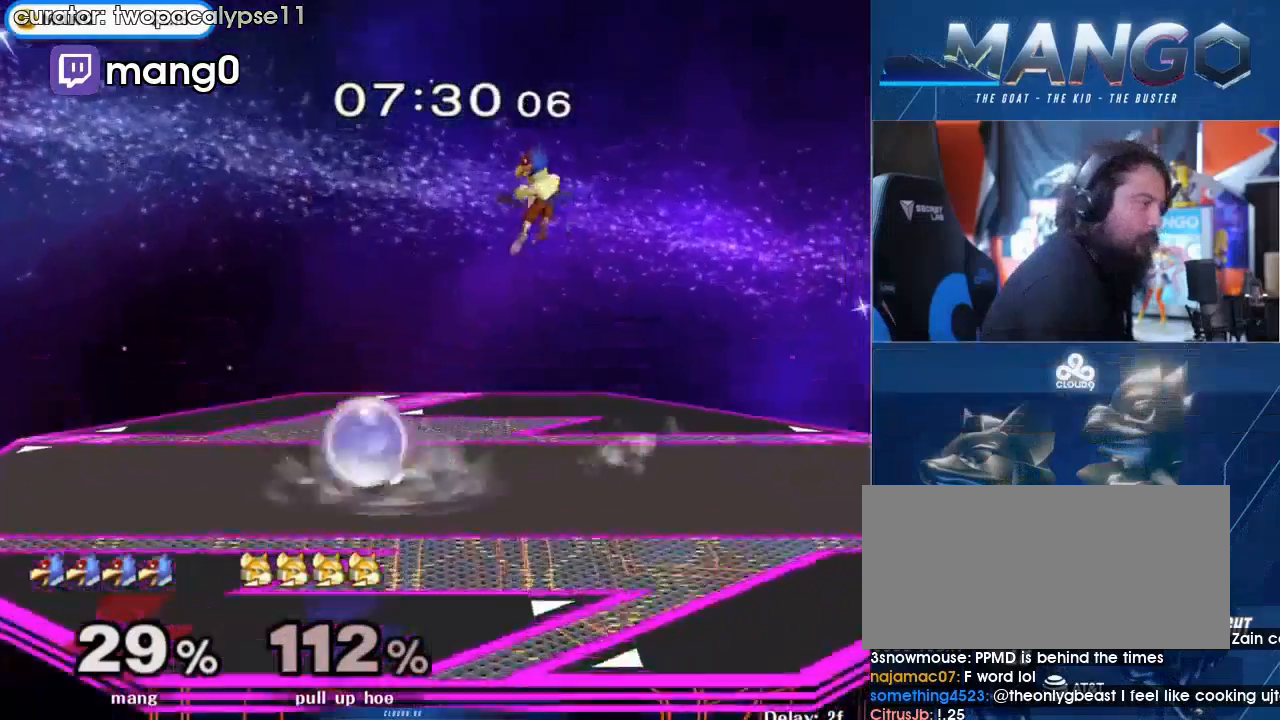
{"buttons": [], "left_stick": "down-right", "right_stick": "center", "events": [[67, "left_stick", "down"], [100, "B", "up"], [200, "left_stick", "left"], [267, "left_stick", "down"], [367, "left_stick", "down-right"]]}
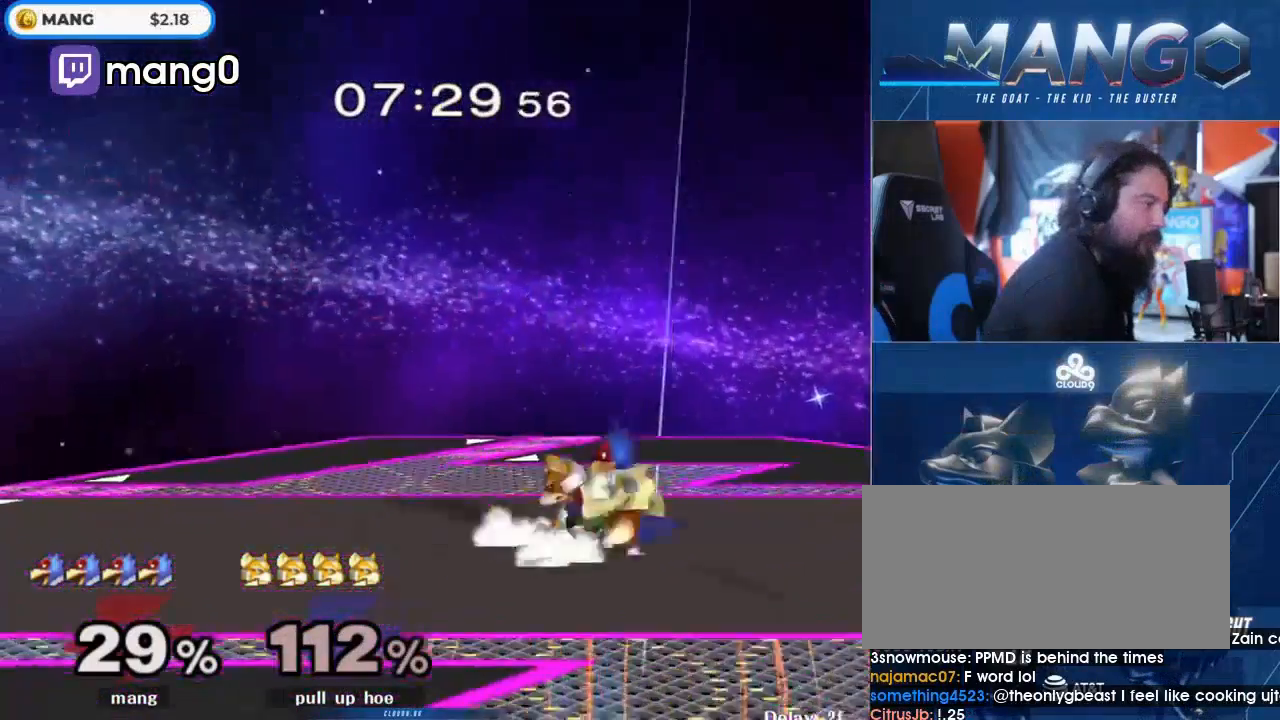
{"buttons": [], "left_stick": "right", "right_stick": "center", "events": [[100, "left_stick", "right"], [167, "right_stick", "left"], [267, "right_stick", "center"], [367, "right_stick", "up-left"], [467, "right_stick", "center"]]}
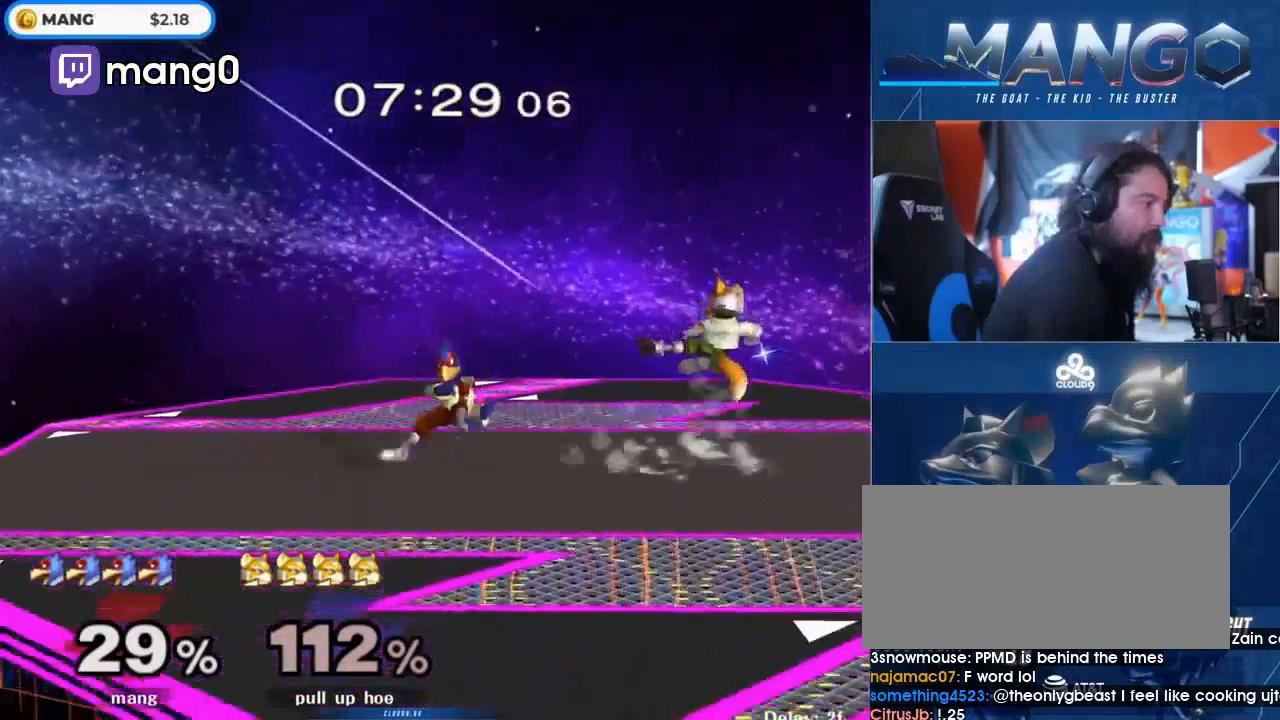
{"buttons": [], "left_stick": "down", "right_stick": "center", "events": [[33, "left_stick", "center"], [300, "left_stick", "left"], [367, "Y", "down"], [400, "Y", "up"], [433, "left_stick", "down-right"], [500, "left_stick", "down"]]}
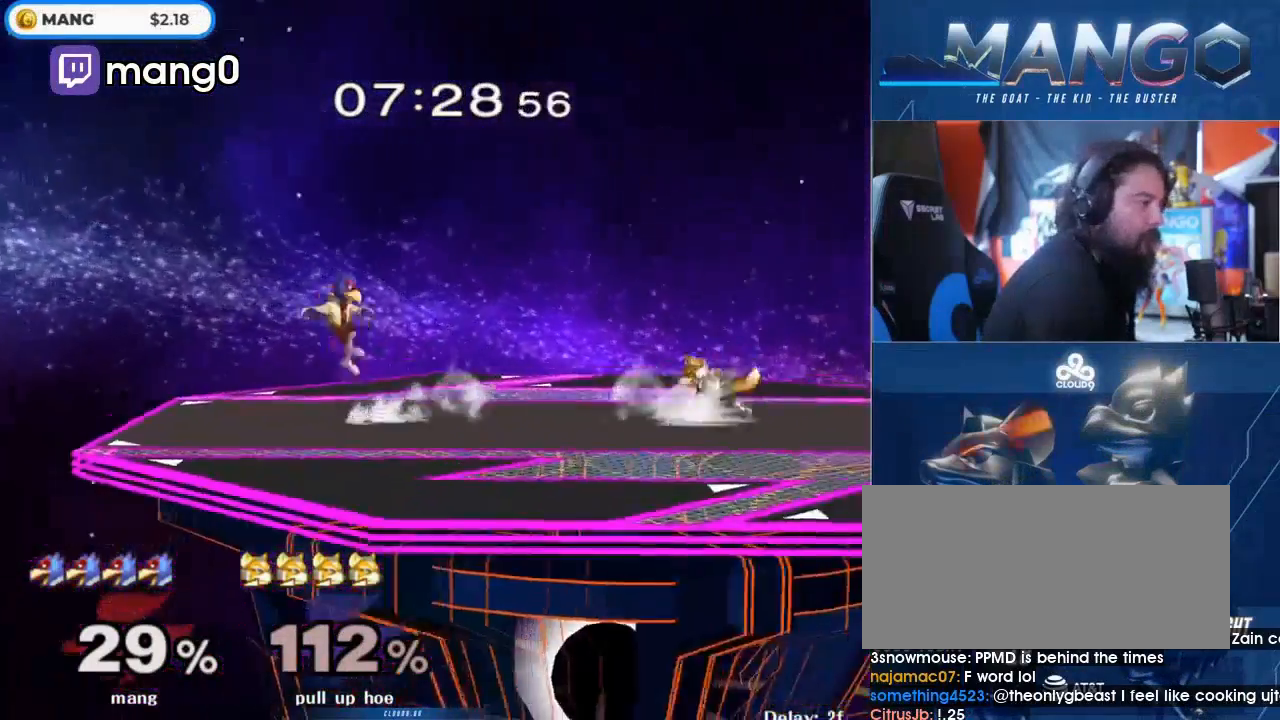
{"buttons": [], "left_stick": "right", "right_stick": "center", "events": [[33, "B", "down"], [33, "left_stick", "center"], [167, "left_stick", "down"], [233, "B", "up"], [300, "left_stick", "left"], [400, "left_stick", "right"], [433, "Y", "down"], [500, "Y", "up"]]}
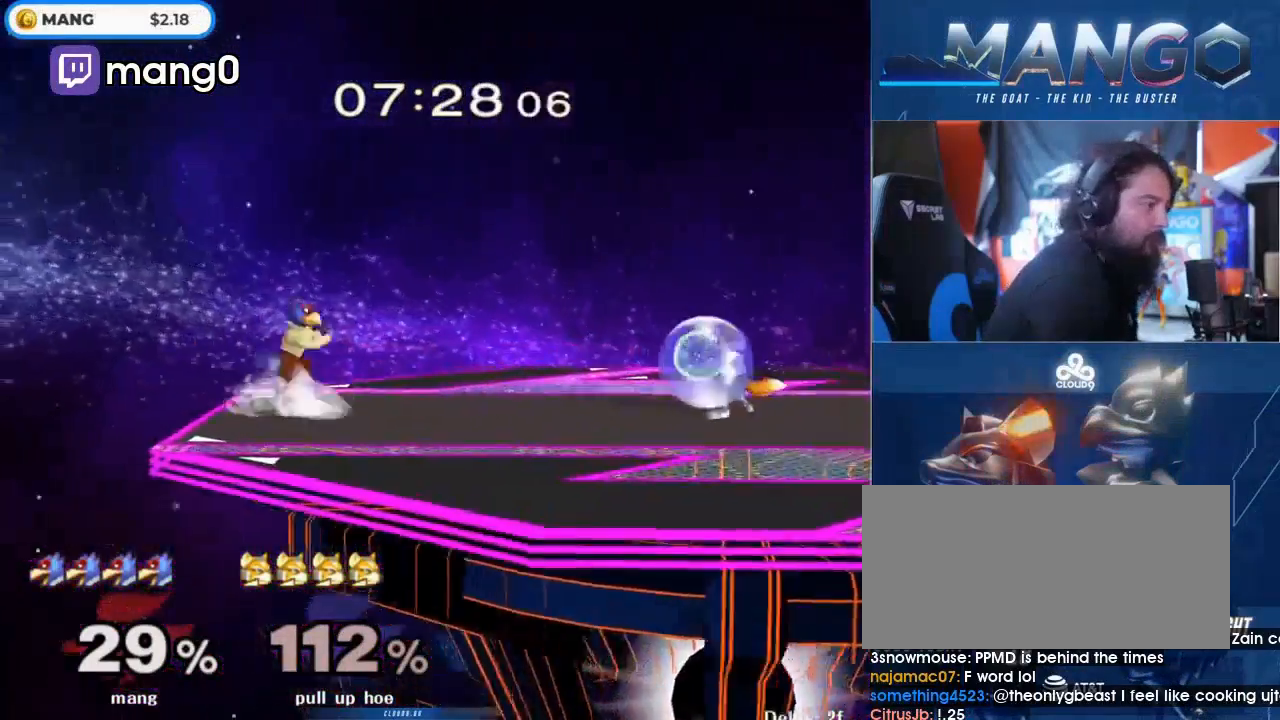
{"buttons": ["A"], "left_stick": "center", "right_stick": "center", "events": [[67, "B", "down"], [67, "left_stick", "center"], [200, "left_stick", "down"], [267, "B", "up"], [333, "left_stick", "right"], [467, "left_stick", "center"], [500, "A", "down"]]}
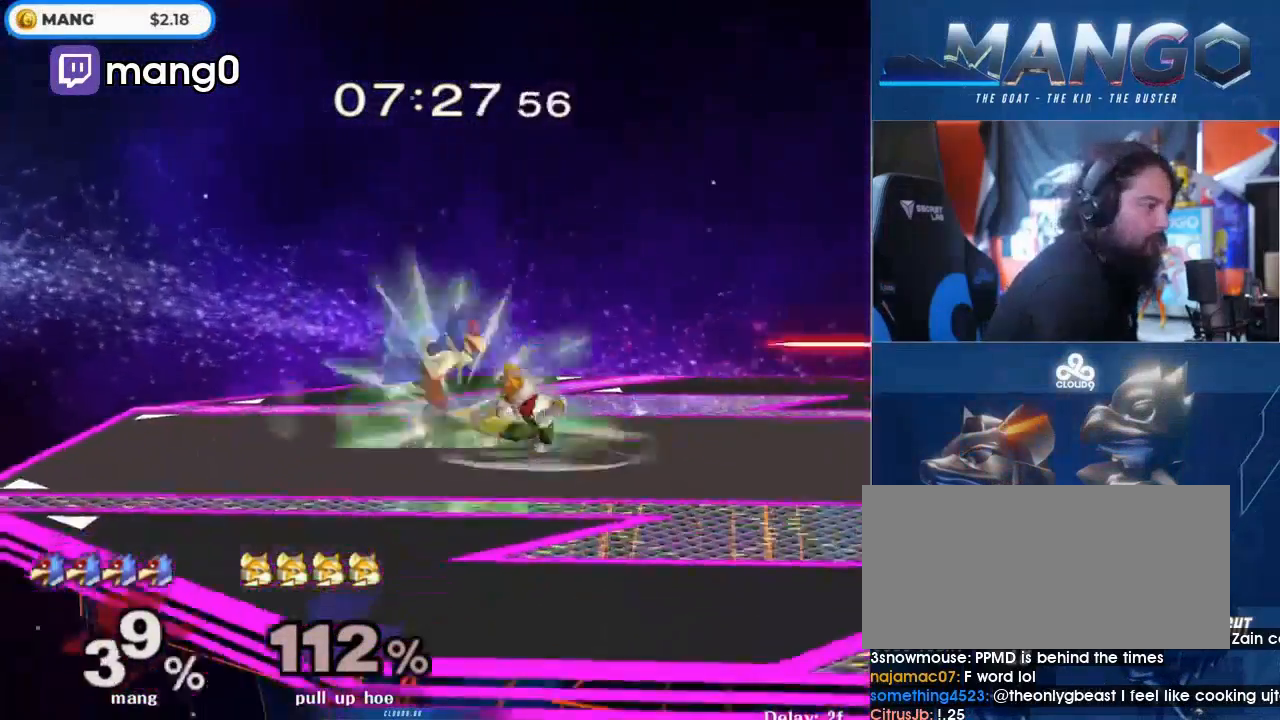
{"buttons": ["L1"], "left_stick": "down-right", "right_stick": "center", "events": [[133, "A", "up"], [400, "L1", "down"], [400, "left_stick", "up-right"], [467, "left_stick", "down-right"]]}
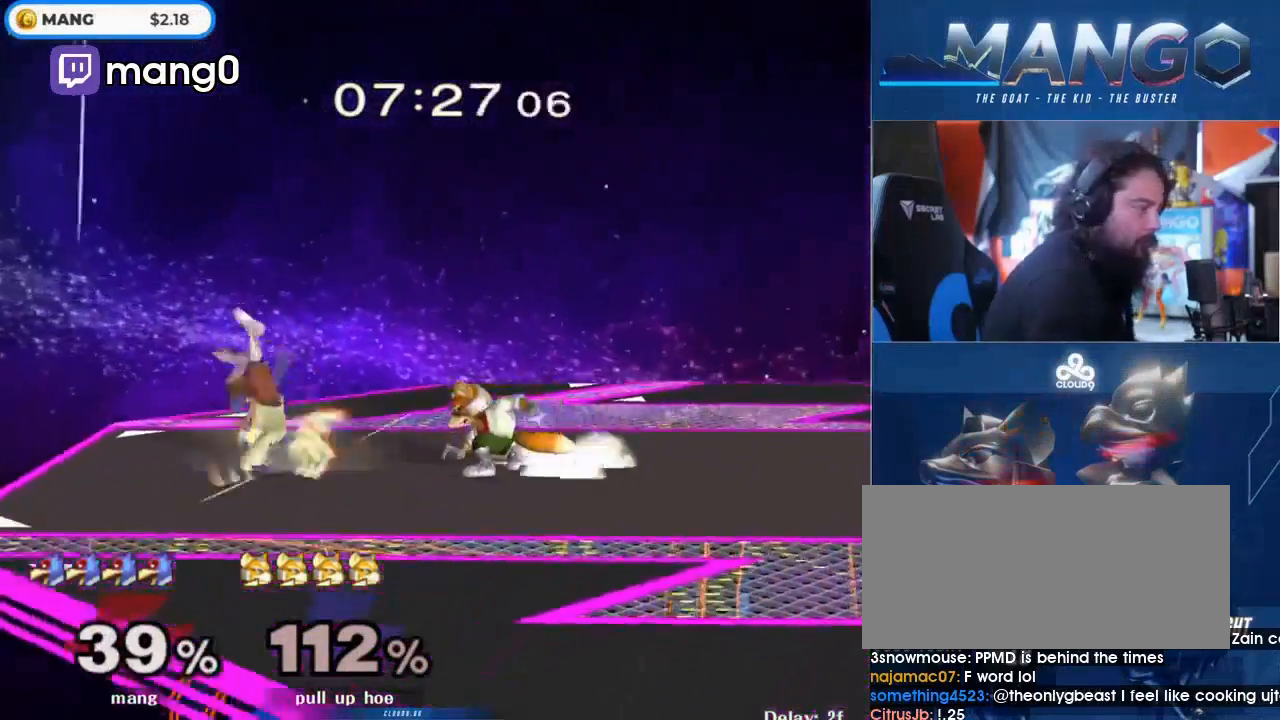
{"buttons": ["Y", "L1"], "left_stick": "right", "right_stick": "center", "events": [[67, "A", "down"], [67, "Y", "down"], [133, "left_stick", "right"], [200, "A", "up"], [200, "Y", "up"], [233, "A", "down"], [267, "Y", "down"], [333, "A", "up"], [333, "Y", "up"], [400, "A", "down"], [400, "Y", "down"], [500, "A", "up"]]}
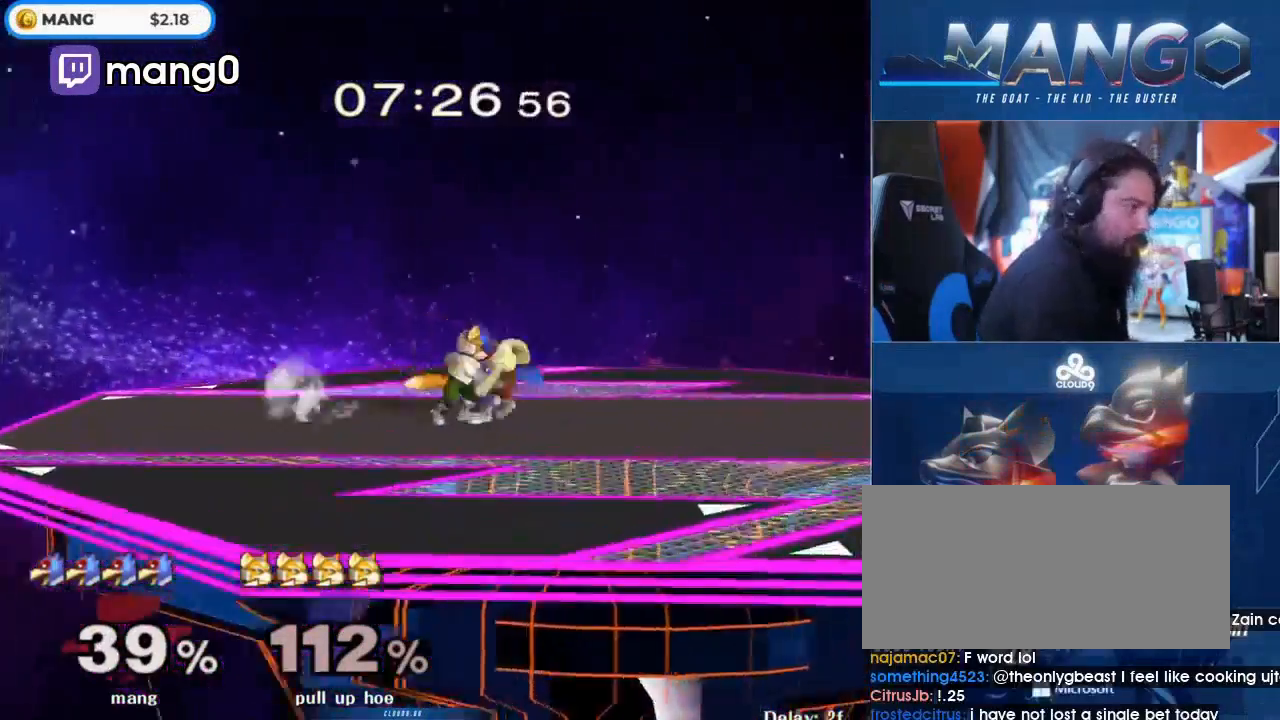
{"buttons": ["L1"], "left_stick": "left", "right_stick": "center", "events": [[33, "Y", "up"], [67, "left_stick", "left"]]}
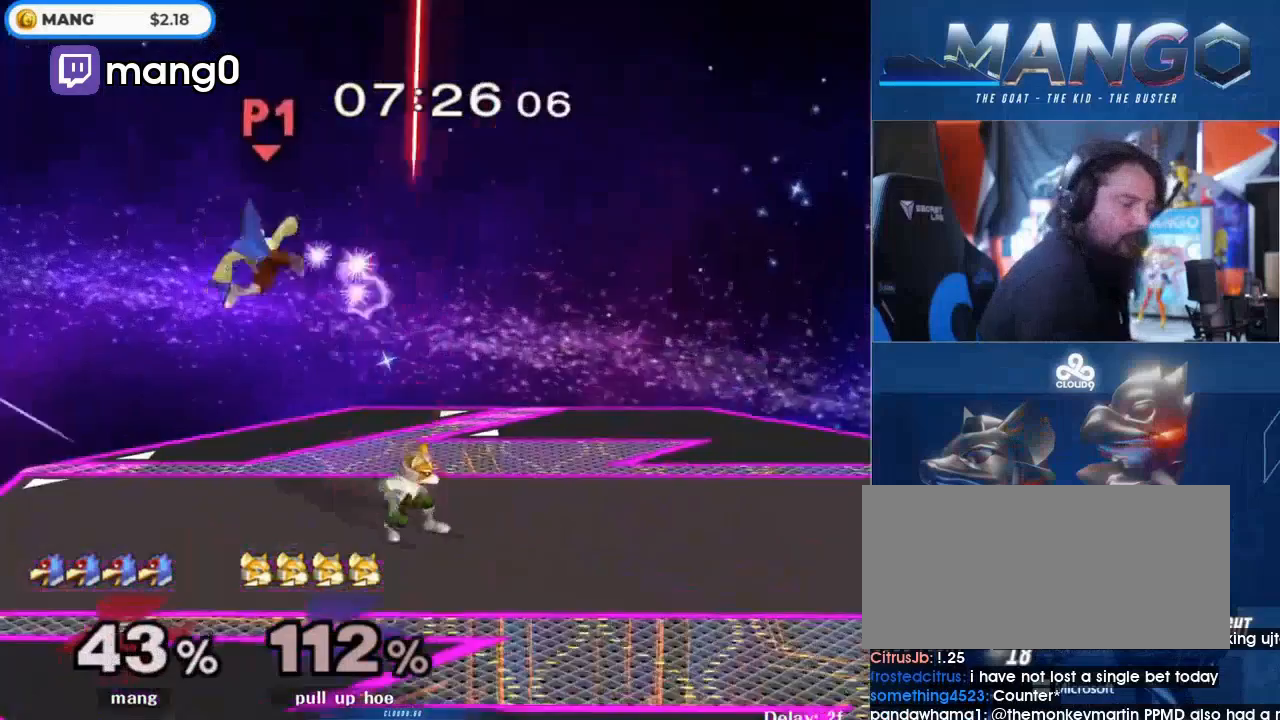
{"buttons": ["A", "Y"], "left_stick": "left", "right_stick": "center", "events": [[233, "L1", "up"], [267, "left_stick", "up"], [333, "A", "down"], [367, "Y", "down"], [367, "left_stick", "left"]]}
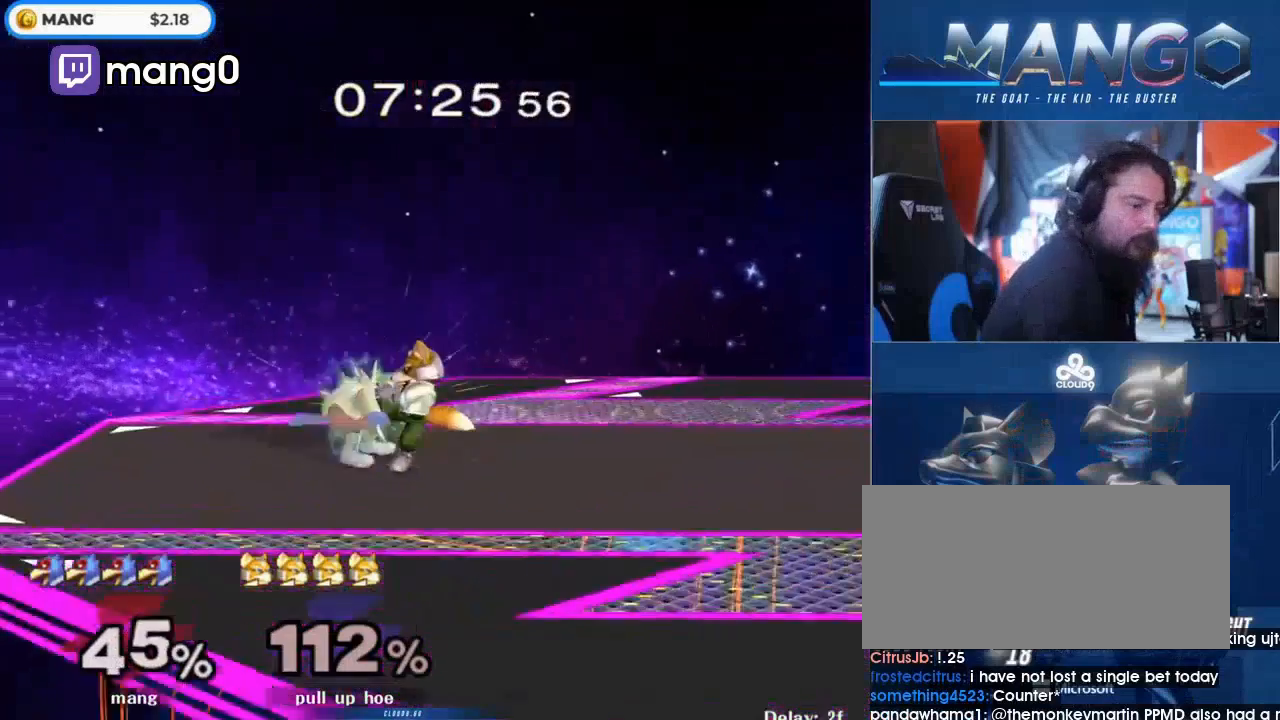
{"buttons": ["A", "Y", "L1", "R1"], "left_stick": "center", "right_stick": "center", "events": [[100, "A", "up"], [100, "Y", "up"], [367, "right_stick", "left"], [400, "L1", "down"], [467, "right_stick", "center"], [500, "A", "down"], [500, "R1", "down"], [500, "Y", "down"], [500, "left_stick", "center"]]}
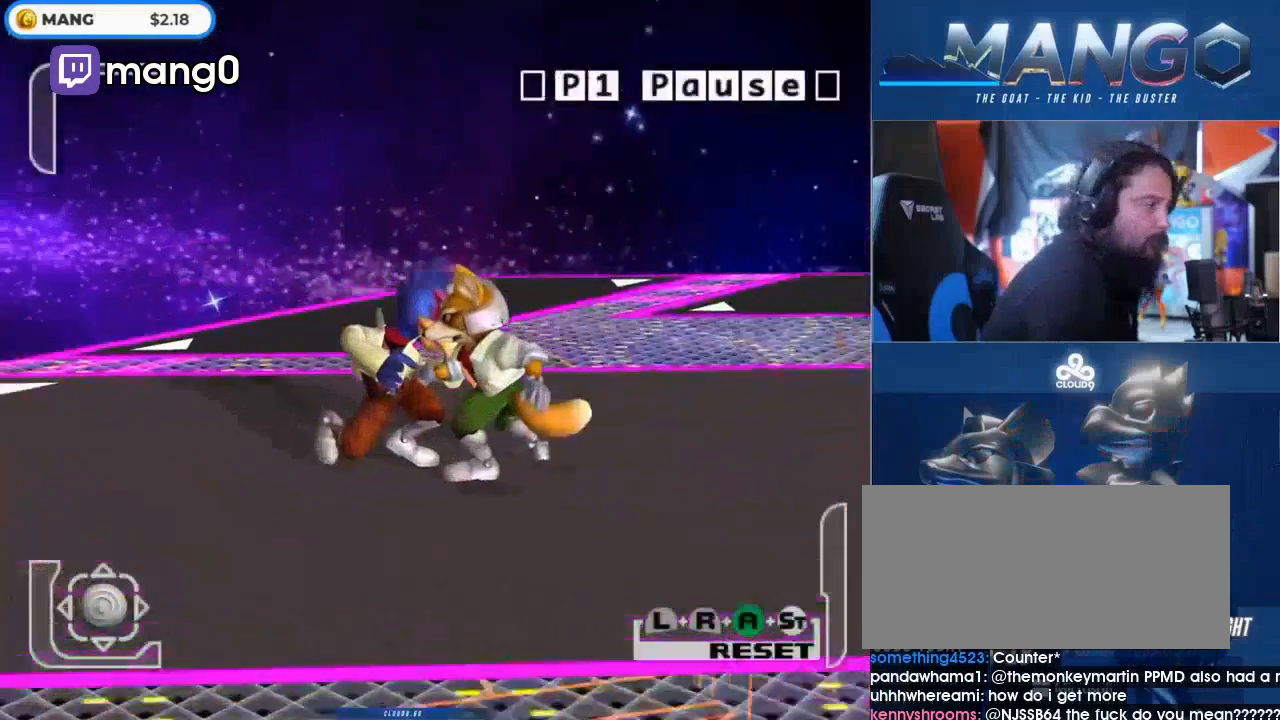
{"buttons": [], "left_stick": "center", "right_stick": "center", "events": [[333, "A", "up"], [333, "L1", "up"], [333, "R1", "up"], [333, "Y", "up"]]}
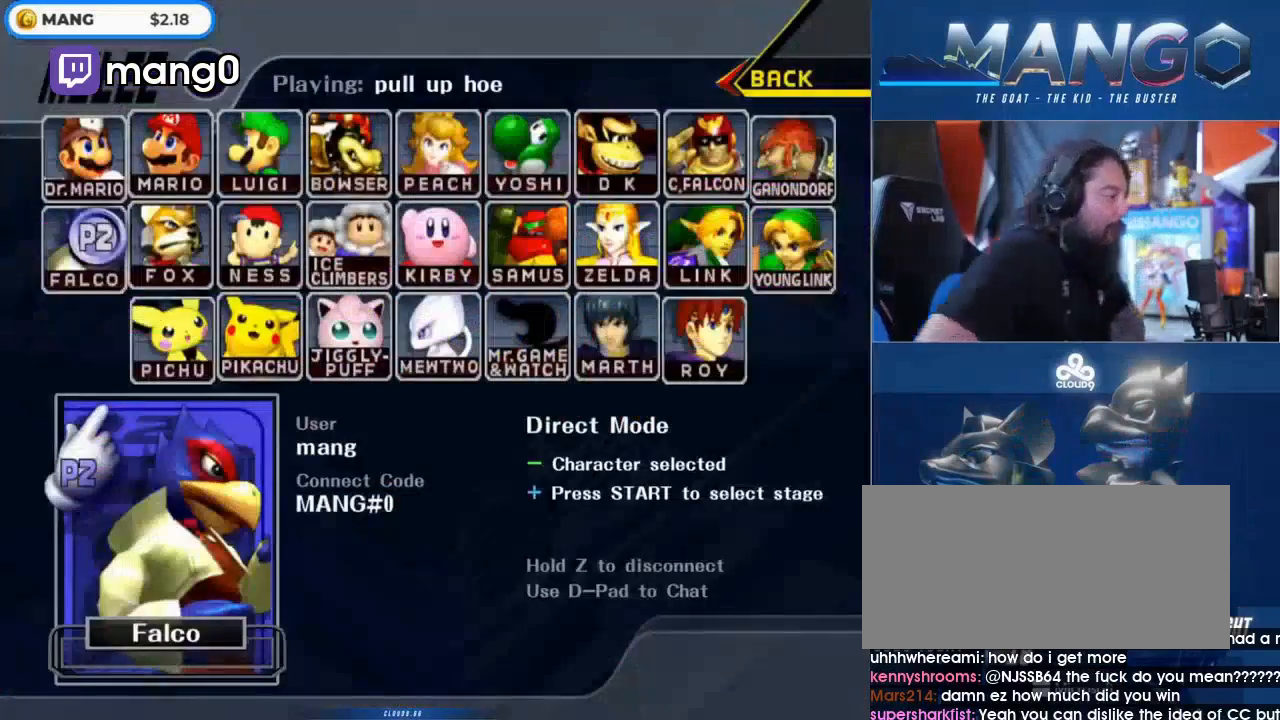
{"buttons": [], "left_stick": "center", "right_stick": "center", "events": []}
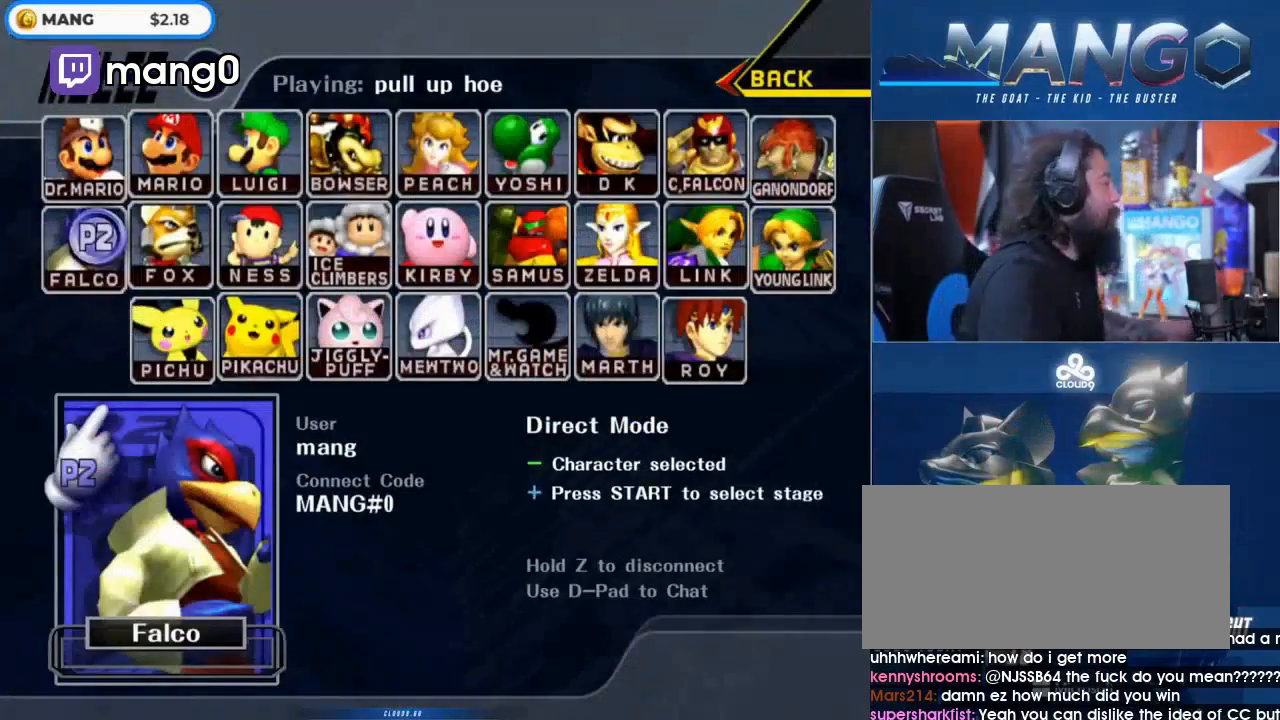
{"buttons": [], "left_stick": "center", "right_stick": "center", "events": []}
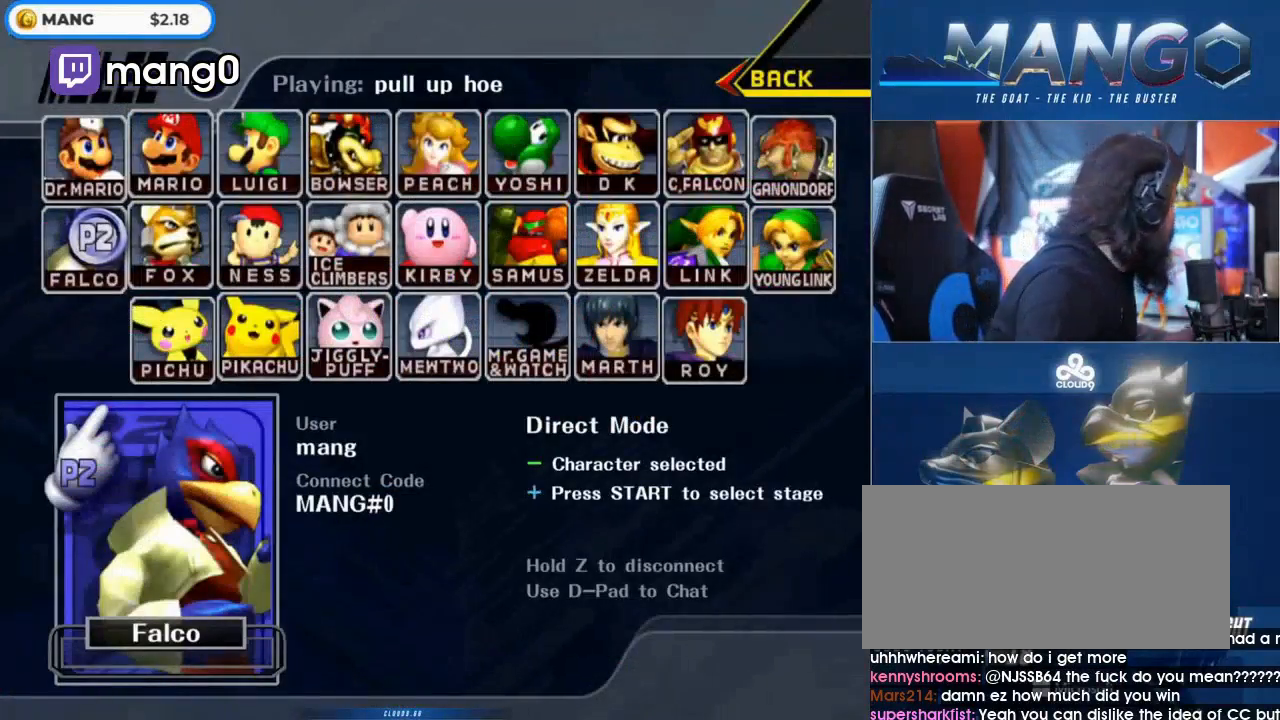
{"buttons": [], "left_stick": "center", "right_stick": "center", "events": []}